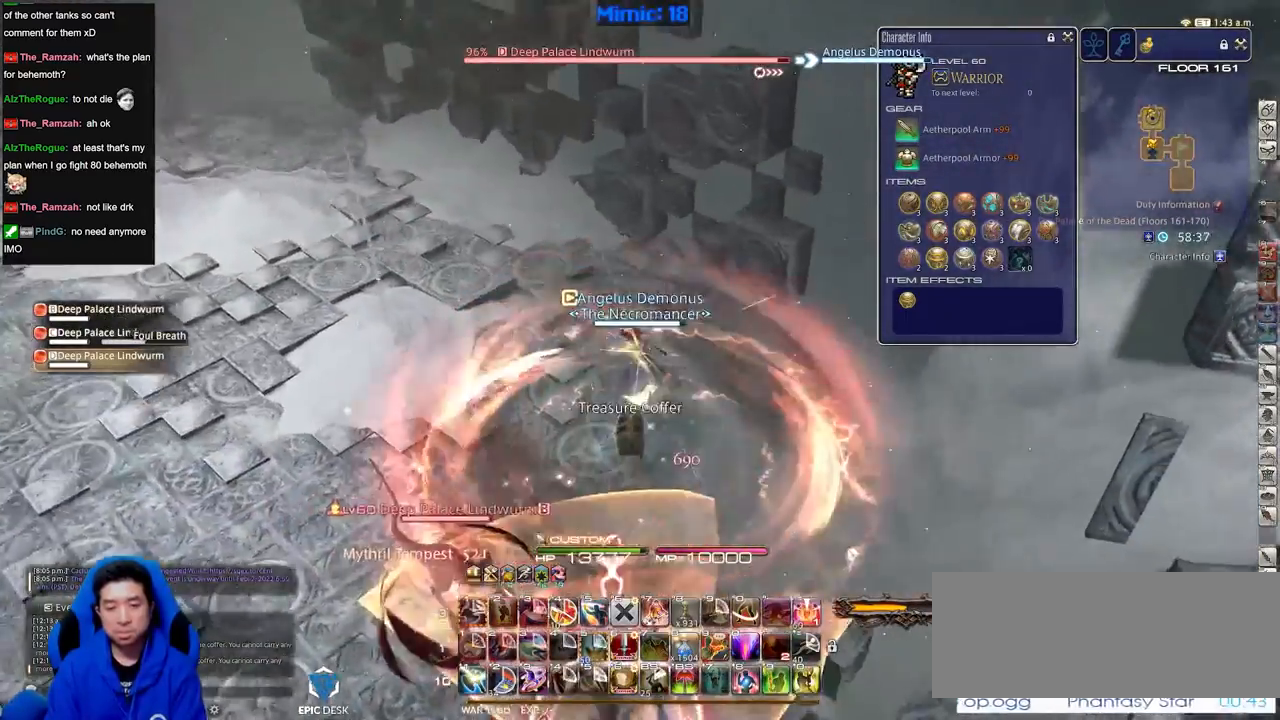
Gameplay with keyboard; each line is a JSON object with the keys held at the frame after it. "events" lists presses ("down") and releases ("up") of ".", "/", "0", "1", "2", "3", "4", "5", "6", "7", "8", "9", "a", "alt_l", "alt_r", "b", "backslash", "backspace", "c", "caps_lock", "comma", "ctrl_l", "ctrl_r", "d", "down", "e", "equals", "escape", "f", "f1", "f10", "f11", "f12", "f2", "f3", "f4", "f5", "f6", "f7", "f8", "f9", "g", "h", "i", "j", "k", "l", "lbracket", "left", "m", "minus", "n", "o", "p", "q", "quote", "r", "rbracket", "return", "right", "s", "semicolon", "shift_l", "shift_r", "space", "super", "t", "tab", "tilde", "u", "up", "v", "w", "x", "y" and "z" between this image and that frame as [ms after this image, input, new state], when the widget could be followed in between. No other keys are recorded. Mouse input is not recorded.
{"keys": ["w"], "events": [[217, "f3", "down"], [367, "f3", "up"]]}
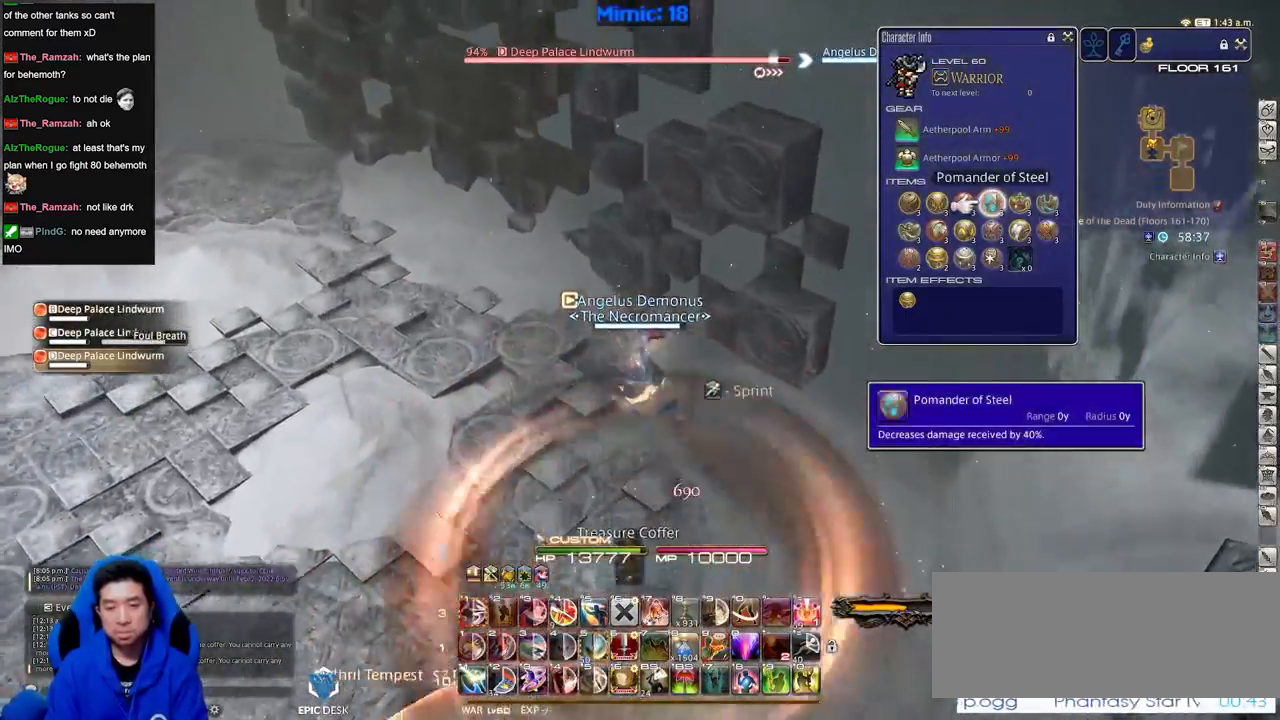
{"keys": ["return", "w"], "events": [[100, "e", "down"], [184, "e", "up"], [234, "e", "down"], [334, "e", "up"], [334, "p", "down"], [417, "p", "up"], [417, "return", "down"]]}
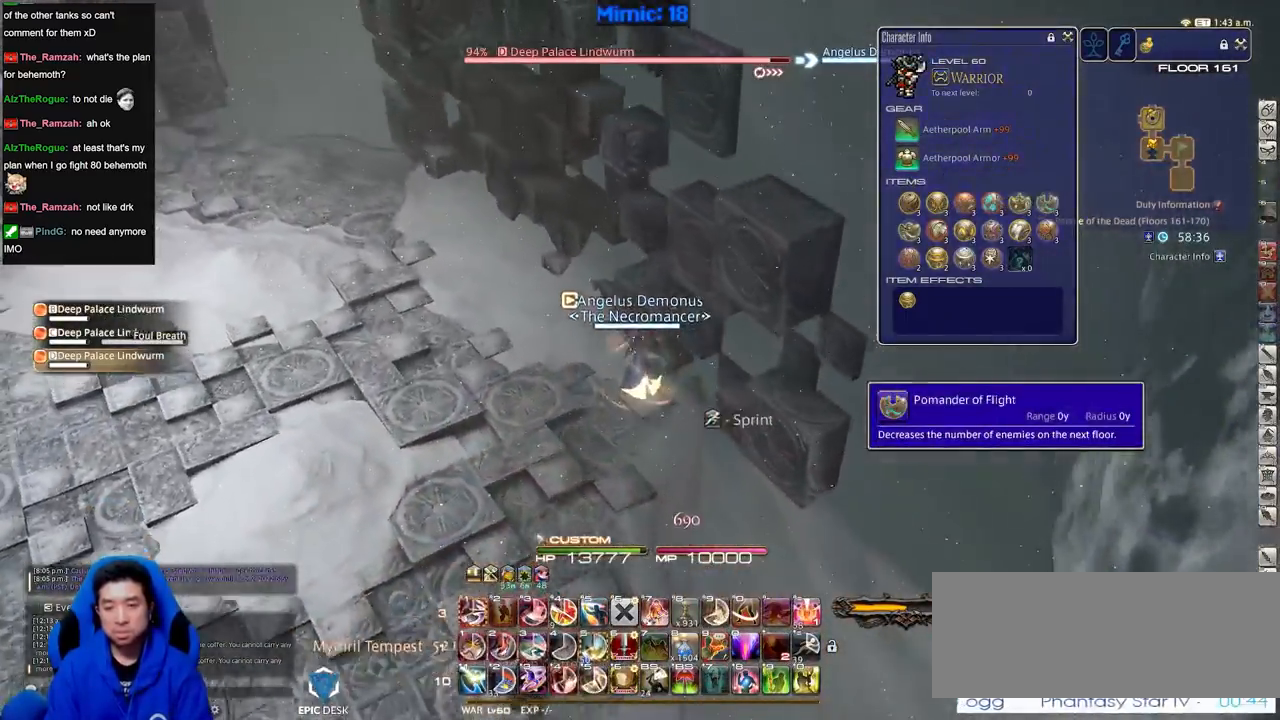
{"keys": ["a", "rbracket", "w"], "events": [[16, "return", "up"], [117, "rbracket", "down"], [434, "a", "down"]]}
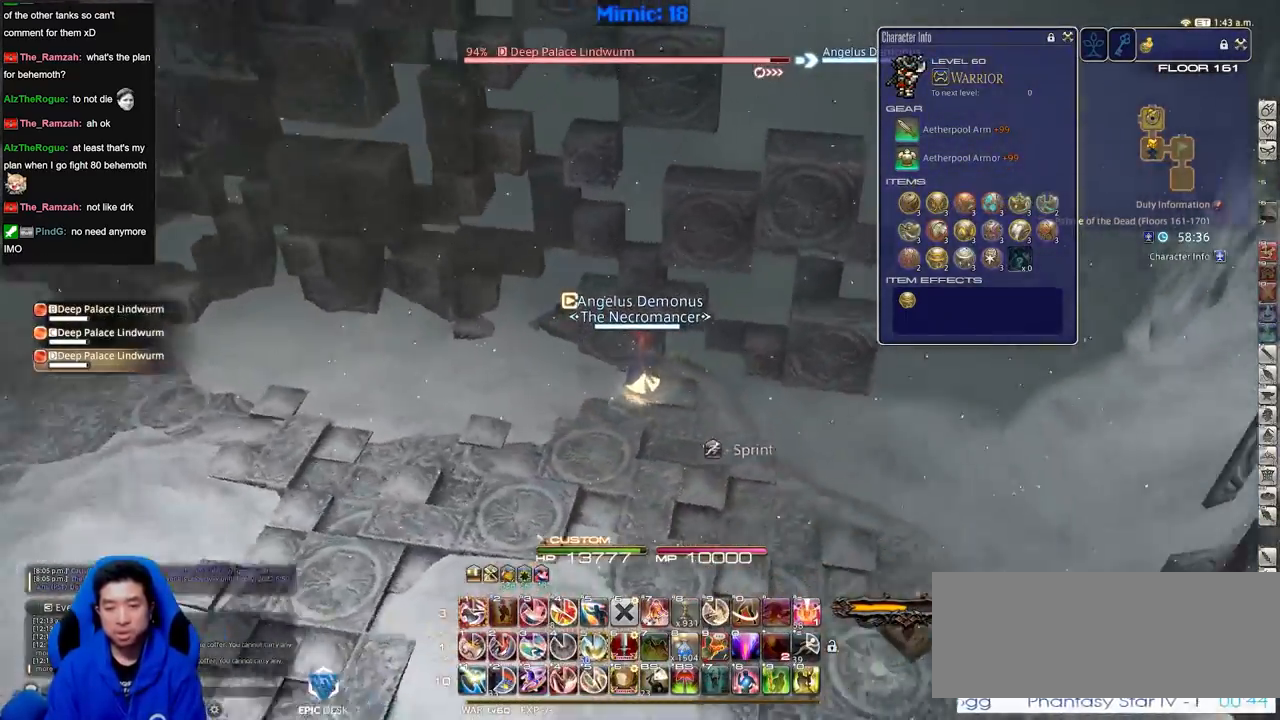
{"keys": ["rbracket", "s"], "events": [[217, "minus", "down"], [217, "w", "up"], [267, "minus", "up"], [367, "minus", "down"], [401, "s", "down"], [451, "a", "up"], [451, "minus", "up"]]}
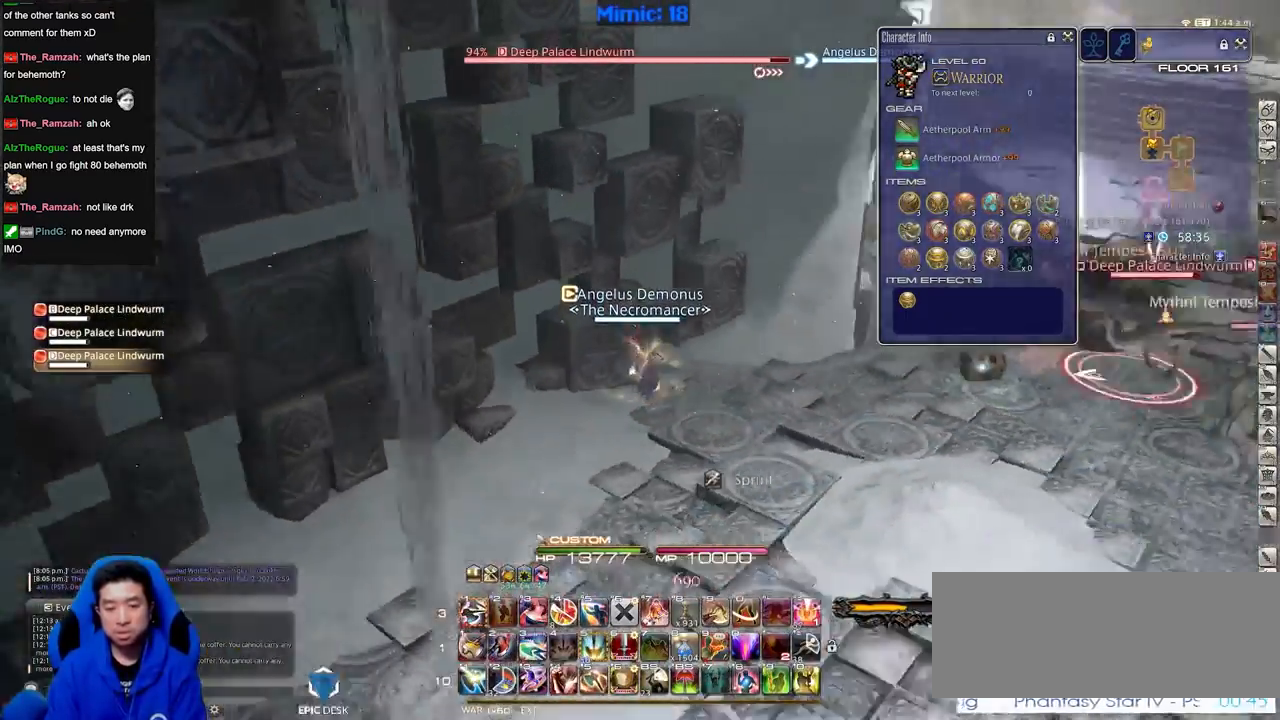
{"keys": [], "events": [[50, "d", "down"], [233, "rbracket", "up"], [384, "d", "up"], [384, "s", "up"]]}
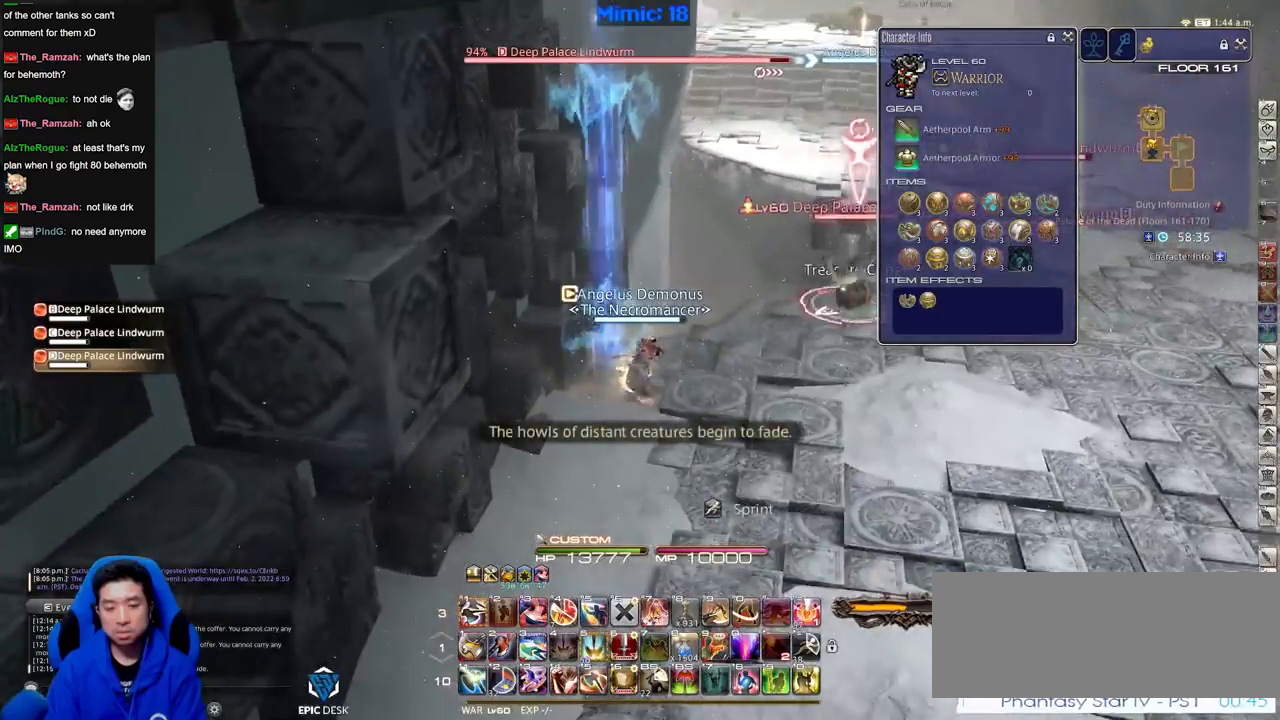
{"keys": ["w"], "events": [[17, "w", "down"], [167, "w", "up"], [251, "d", "down"], [301, "w", "down"], [484, "d", "up"]]}
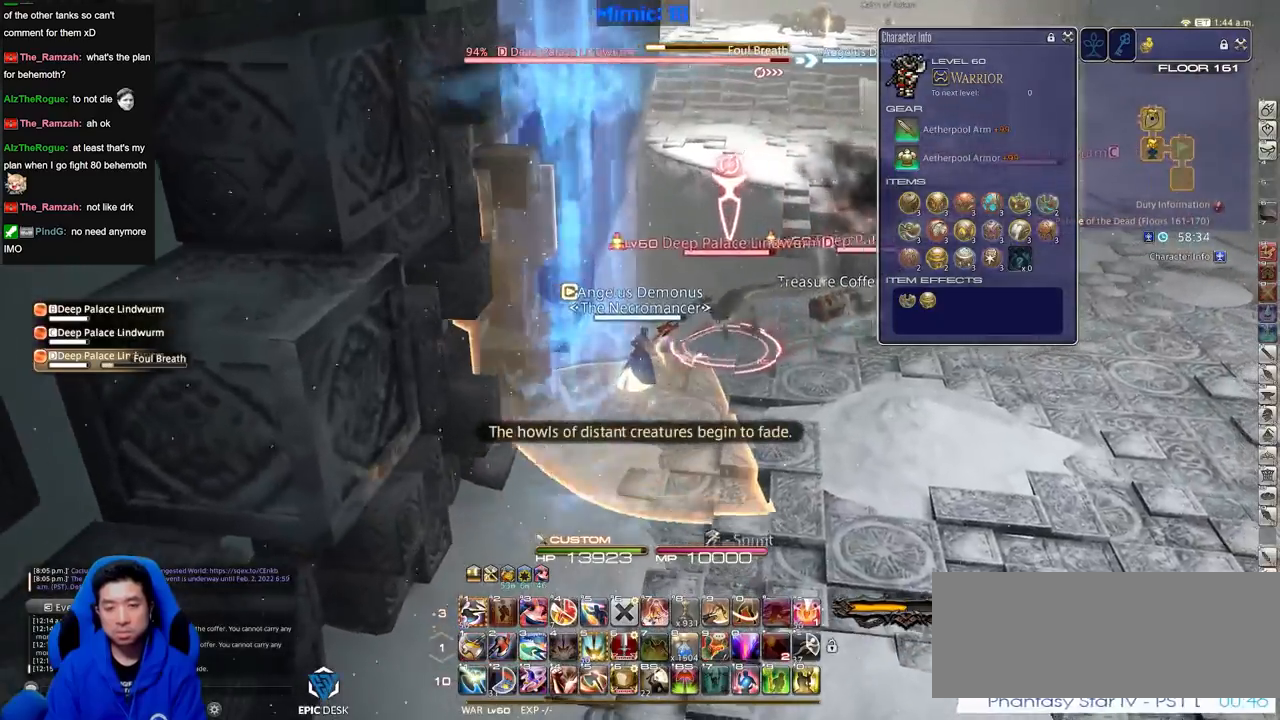
{"keys": ["d", "rbracket", "w"], "events": [[33, "w", "up"], [83, "shift_r", "down"], [167, "4", "down"], [217, "4", "up"], [367, "shift_r", "up"], [417, "d", "down"], [417, "rbracket", "down"], [500, "w", "down"]]}
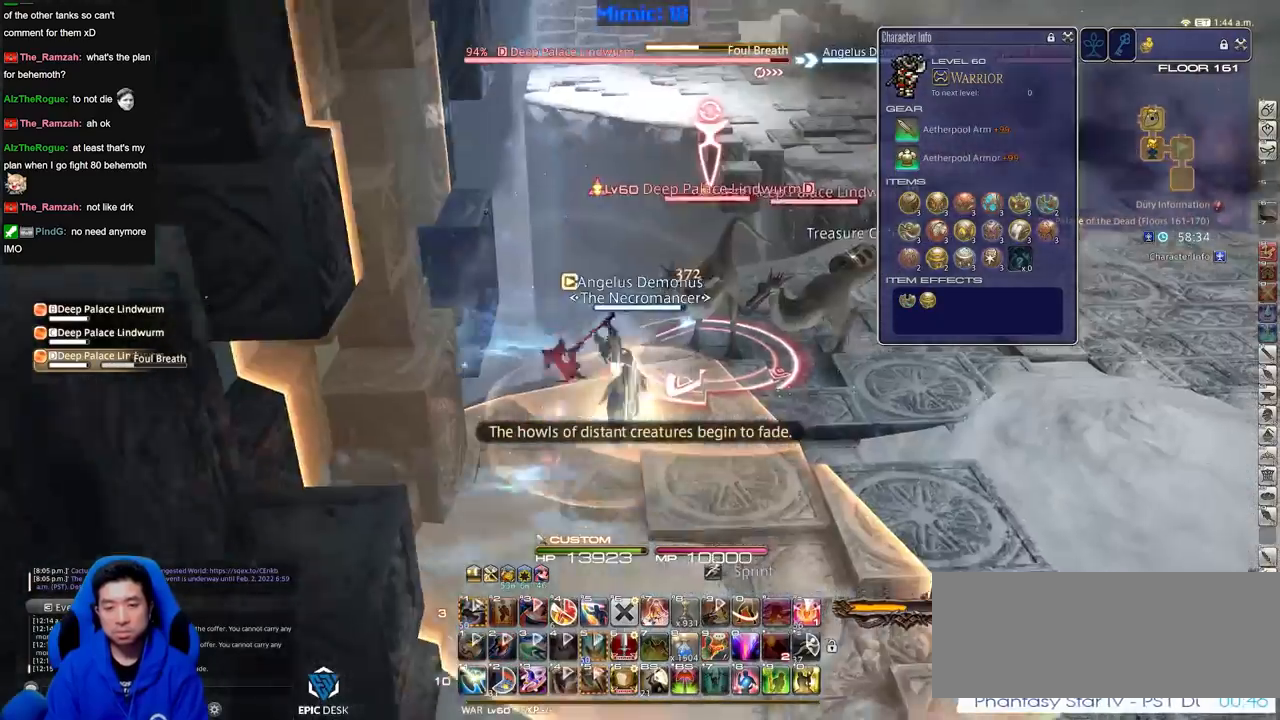
{"keys": ["p", "w"], "events": [[50, "rbracket", "up"], [417, "d", "up"], [467, "p", "down"]]}
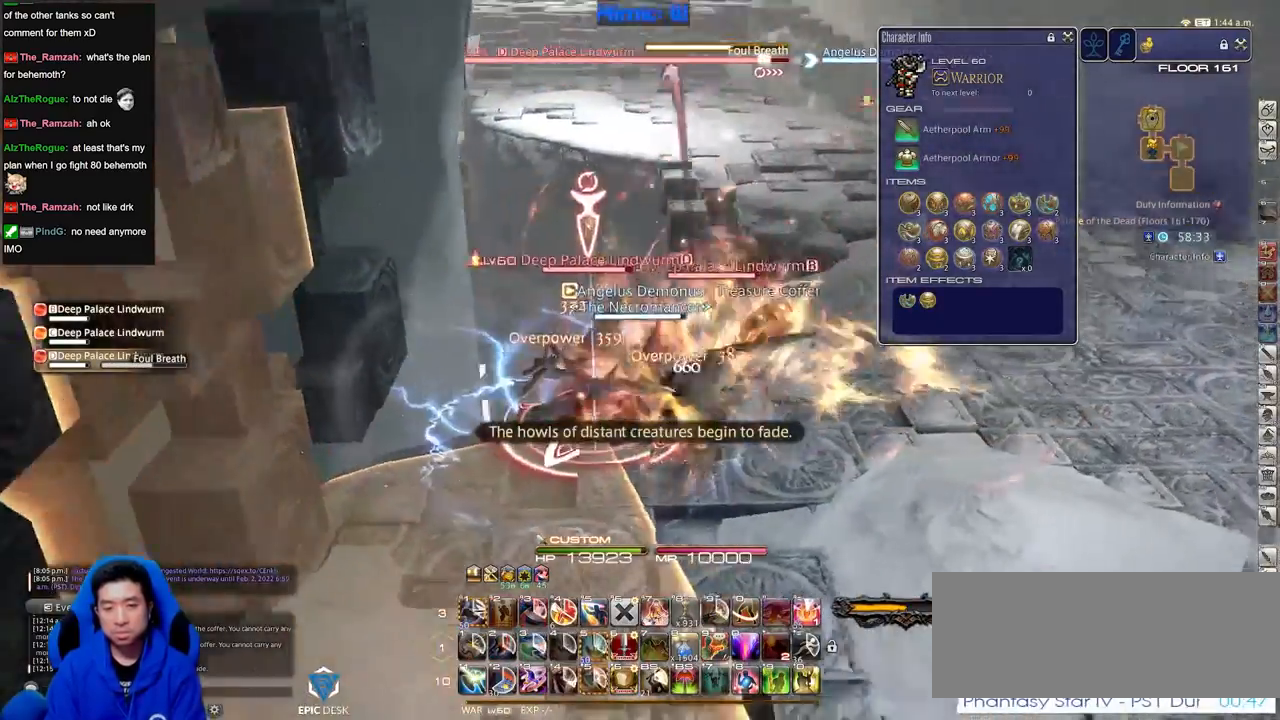
{"keys": ["d"], "events": [[117, "p", "up"], [150, "d", "down"], [150, "p", "down"], [250, "p", "up"], [300, "p", "down"], [400, "p", "up"], [484, "w", "up"]]}
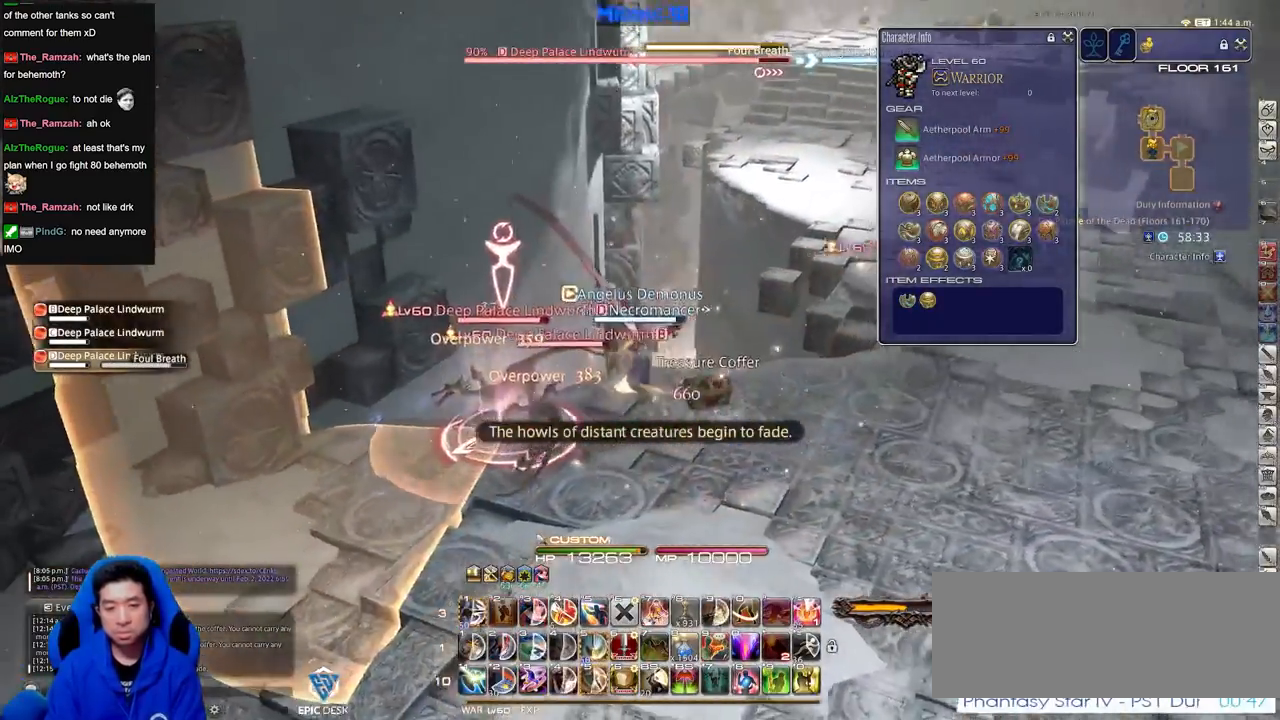
{"keys": ["d", "shift_r", "w"], "events": [[84, "d", "up"], [134, "a", "down"], [167, "rbracket", "down"], [417, "a", "up"], [417, "rbracket", "up"], [417, "w", "down"], [451, "d", "down"], [501, "shift_r", "down"]]}
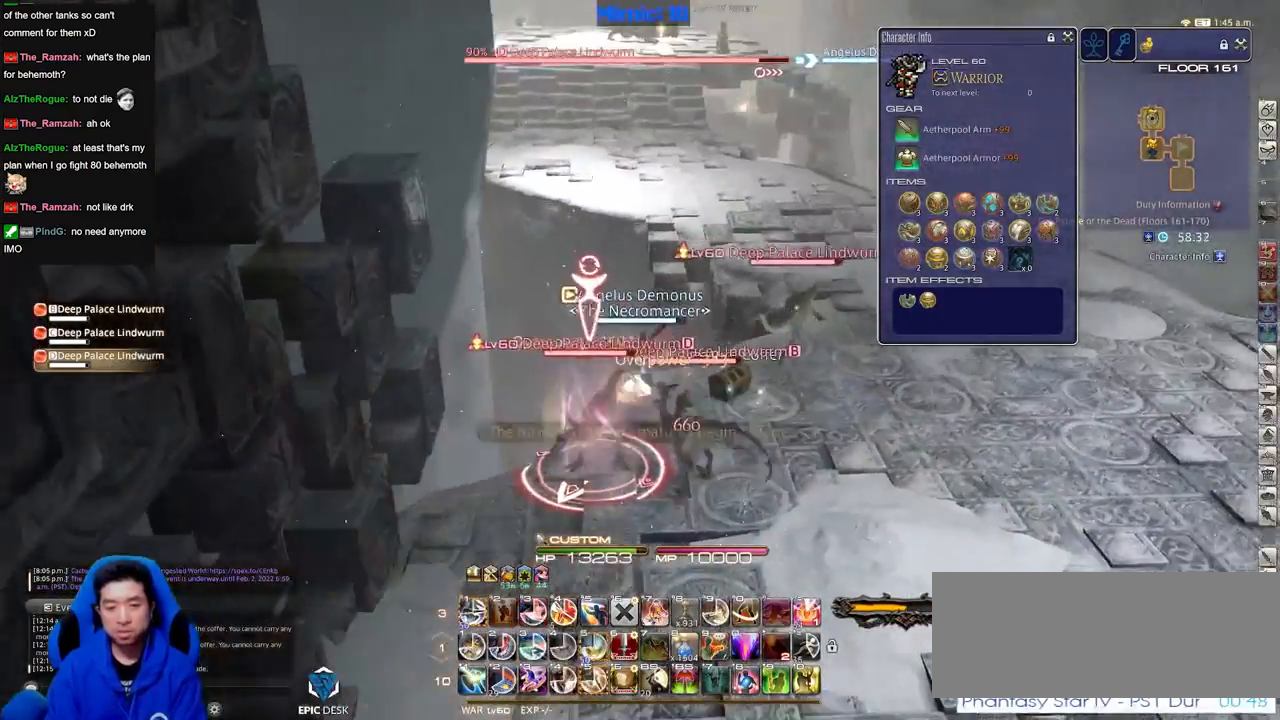
{"keys": ["a", "rbracket"], "events": [[50, "d", "up"], [50, "w", "up"], [183, "5", "down"], [283, "5", "up"], [333, "shift_r", "up"], [417, "rbracket", "down"], [467, "a", "down"]]}
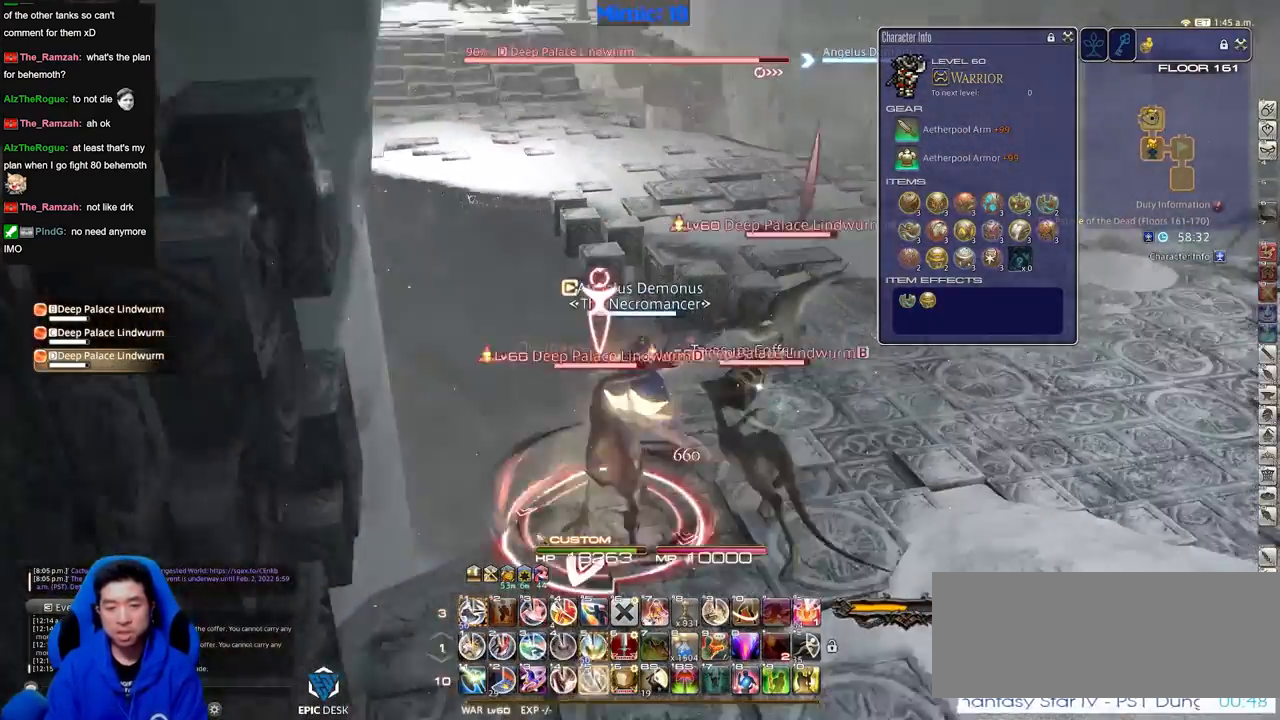
{"keys": ["s"], "events": [[17, "s", "down"], [67, "rbracket", "up"], [167, "a", "up"]]}
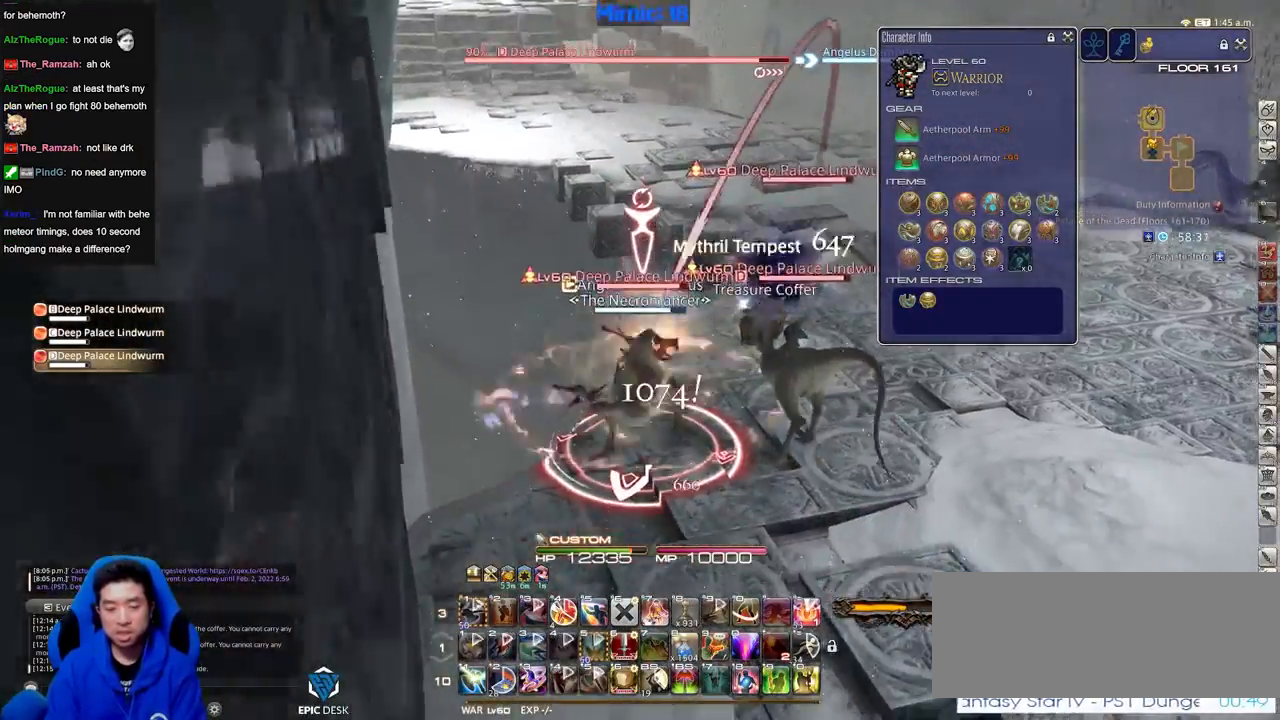
{"keys": ["s"], "events": [[133, "alt_r", "down"], [217, "q", "down"], [367, "q", "up"], [417, "alt_r", "up"]]}
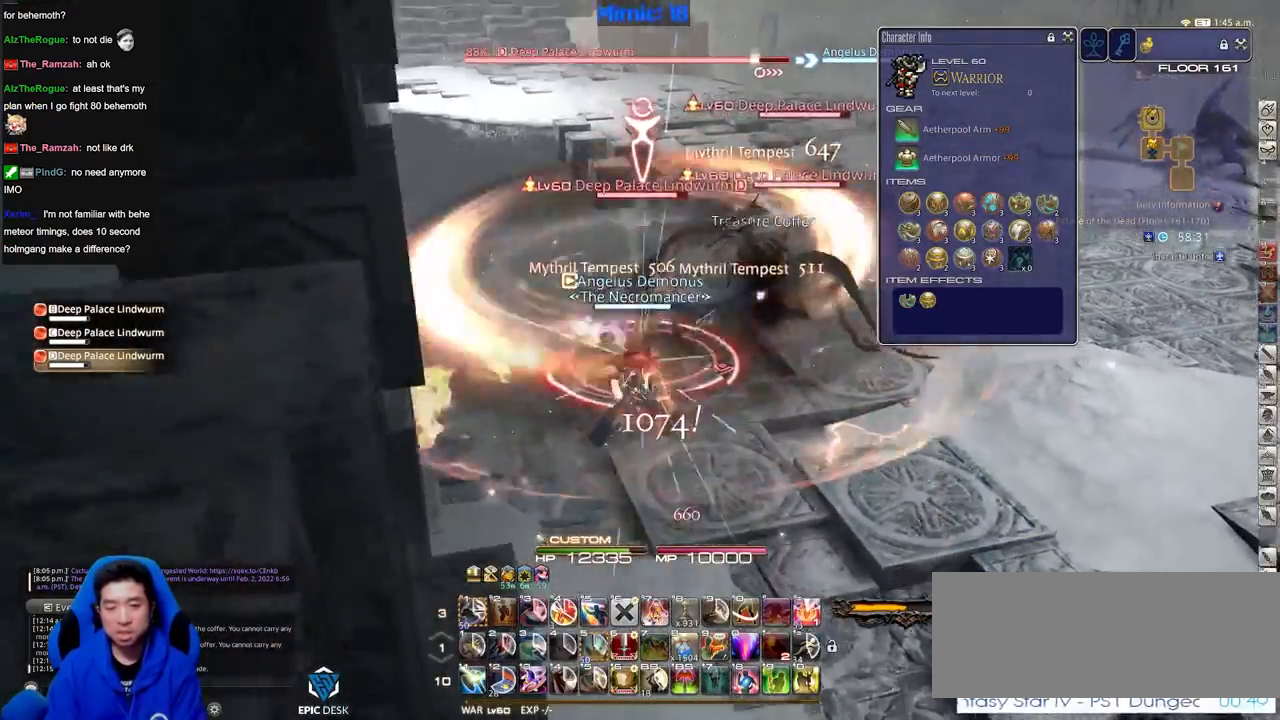
{"keys": ["w"], "events": [[284, "s", "up"], [384, "rbracket", "down"], [384, "w", "down"], [467, "rbracket", "up"]]}
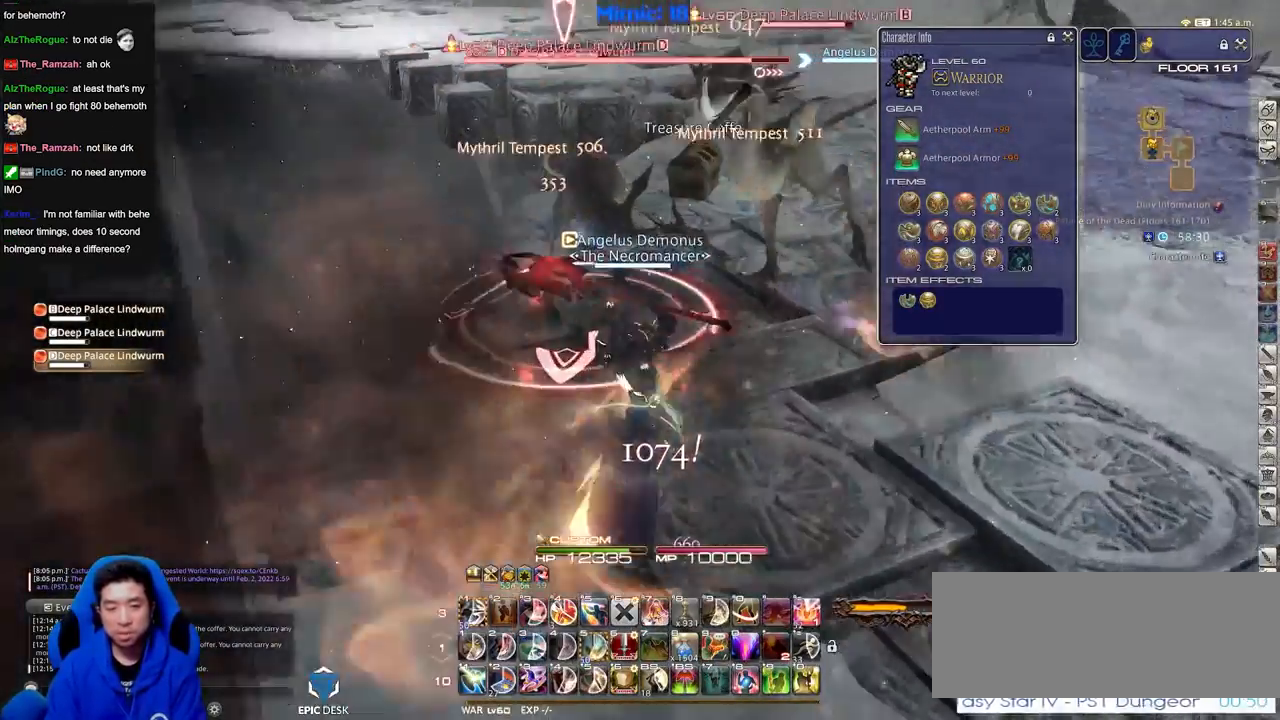
{"keys": ["shift_r"], "events": [[150, "w", "up"], [200, "shift_r", "down"]]}
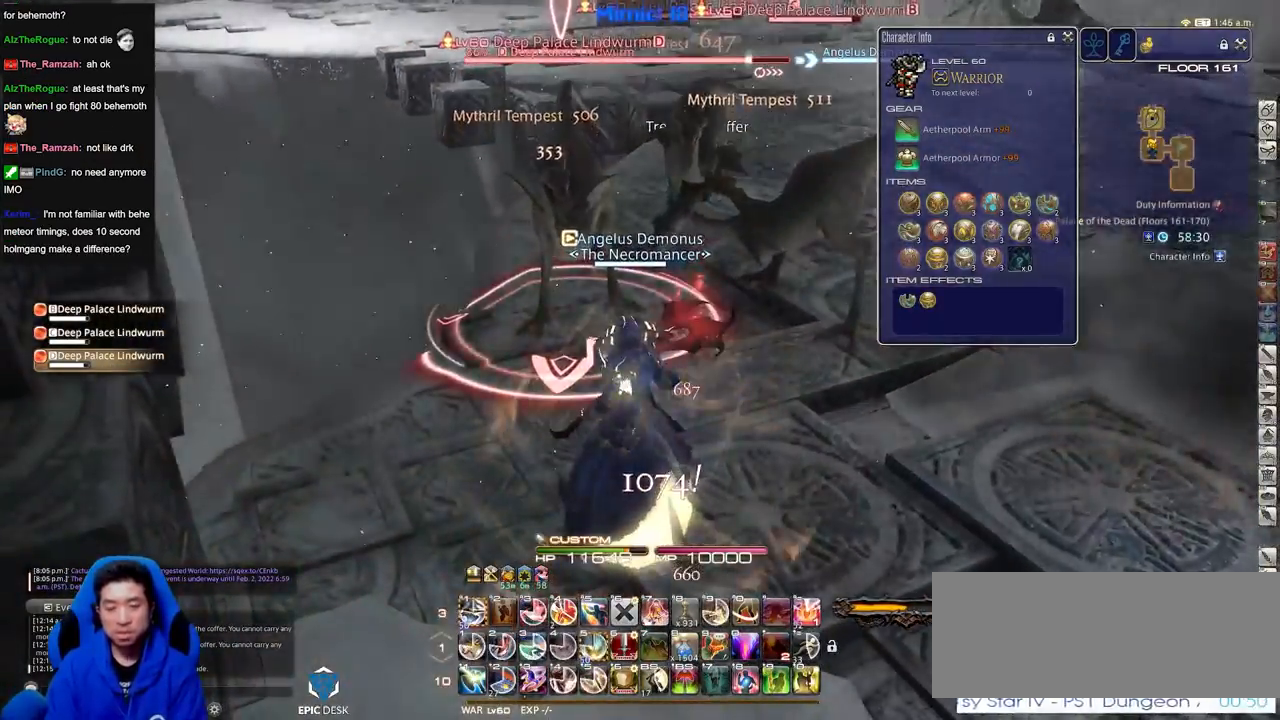
{"keys": [], "events": [[84, "4", "down"], [267, "4", "up"], [317, "shift_r", "up"]]}
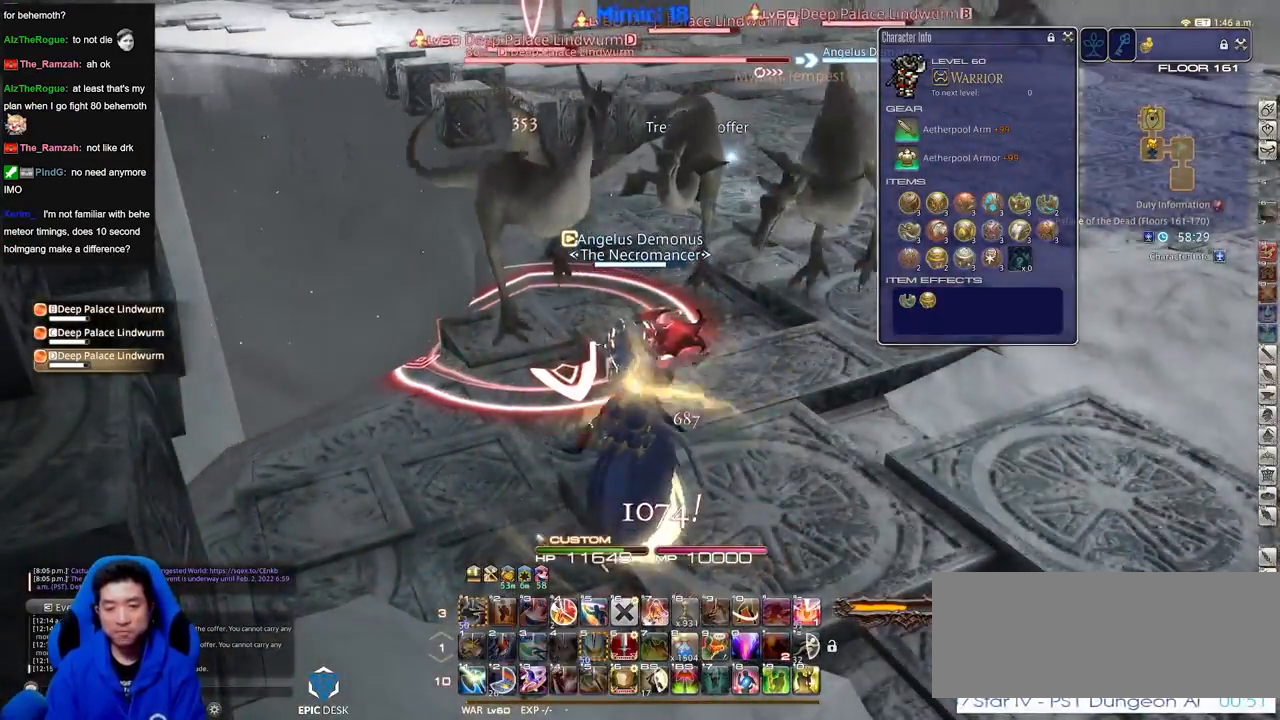
{"keys": ["tab"], "events": [[100, "p", "down"], [283, "p", "up"], [384, "tab", "down"]]}
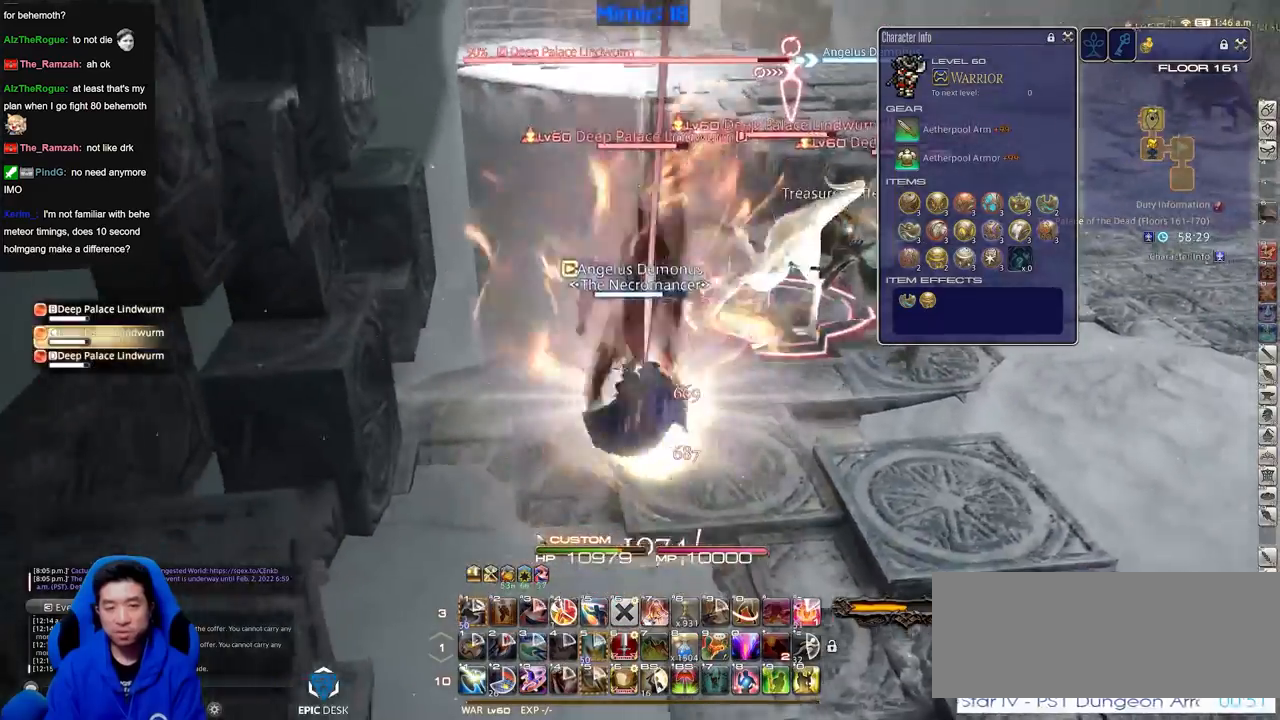
{"keys": ["w"], "events": [[17, "tab", "up"], [251, "p", "down"], [351, "w", "down"], [384, "p", "up"]]}
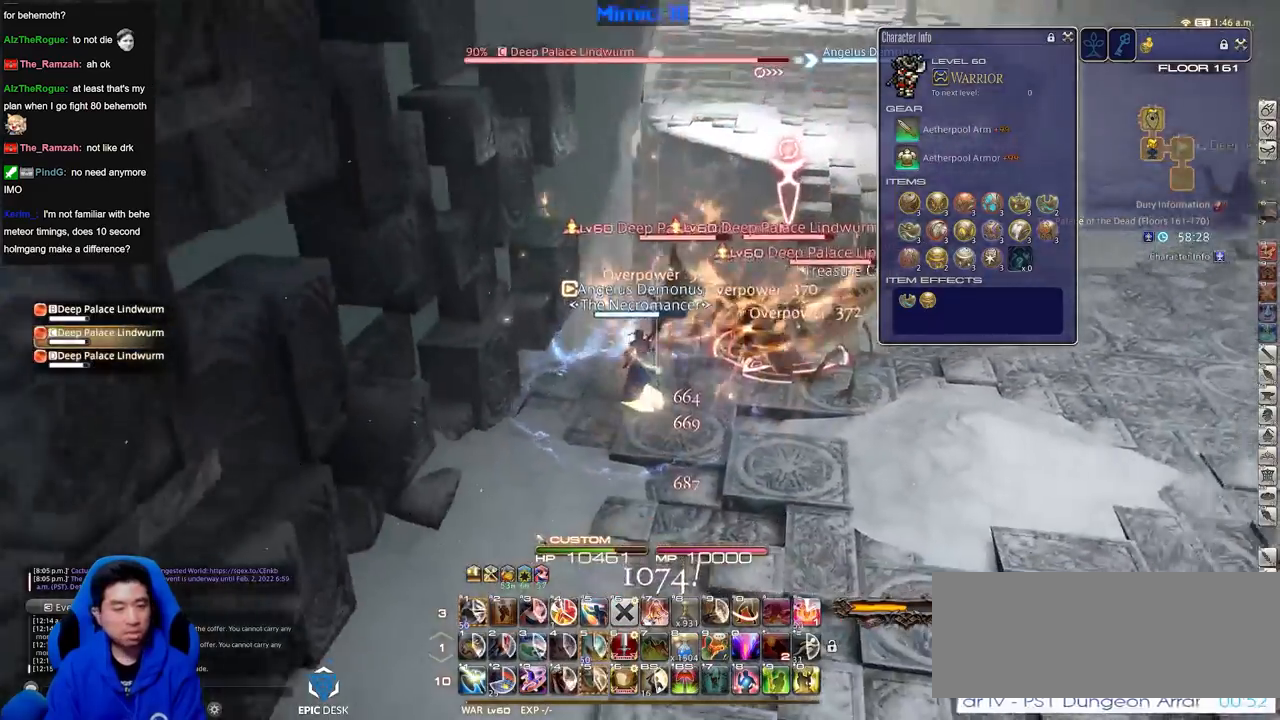
{"keys": ["d", "p"], "events": [[83, "d", "down"], [267, "p", "down"], [367, "p", "up"], [400, "p", "down"], [500, "w", "up"]]}
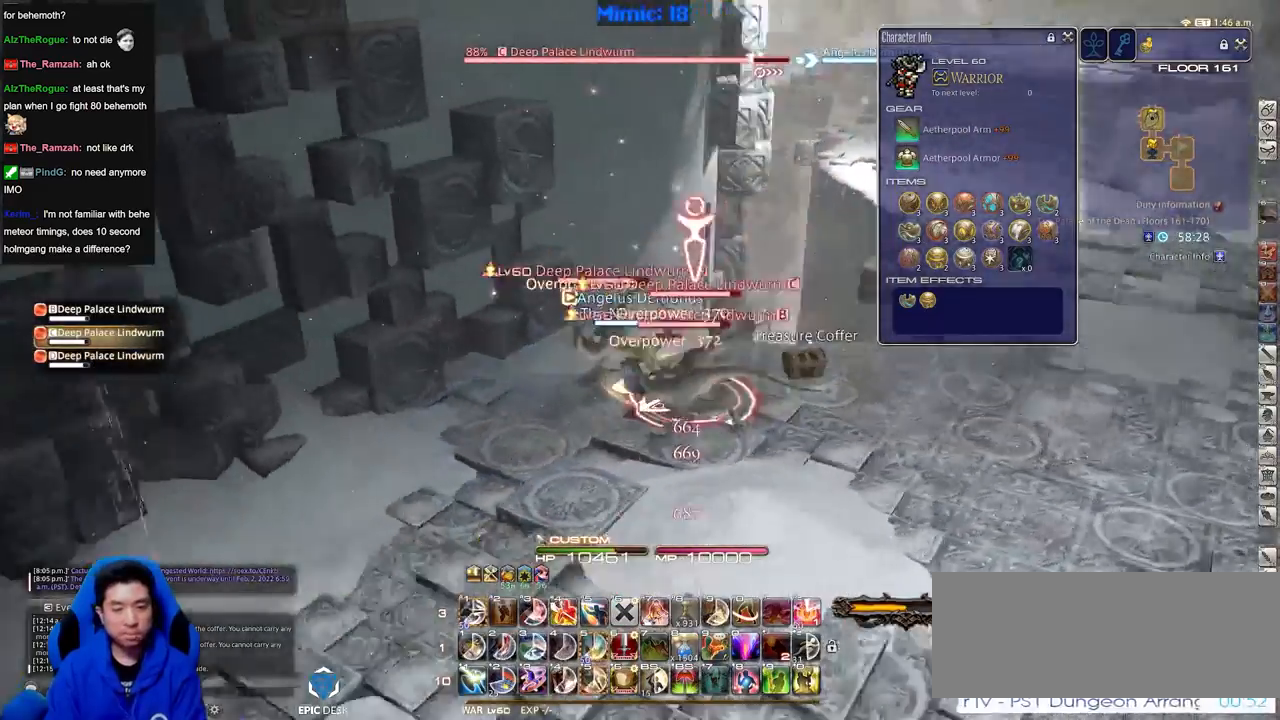
{"keys": ["shift_r"], "events": [[150, "p", "up"], [234, "shift_r", "down"], [284, "d", "up"]]}
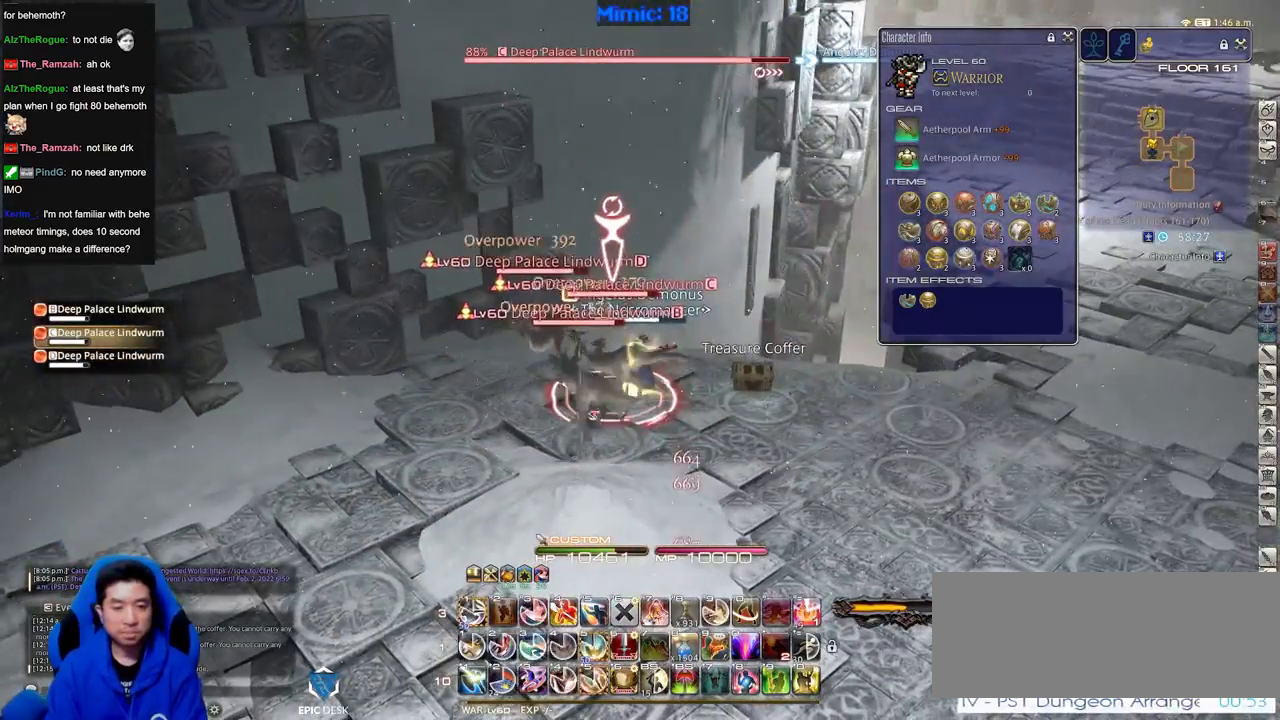
{"keys": ["d", "p", "w"], "events": [[67, "5", "down"], [200, "5", "up"], [250, "shift_r", "up"], [300, "p", "down"], [350, "d", "down"], [484, "w", "down"]]}
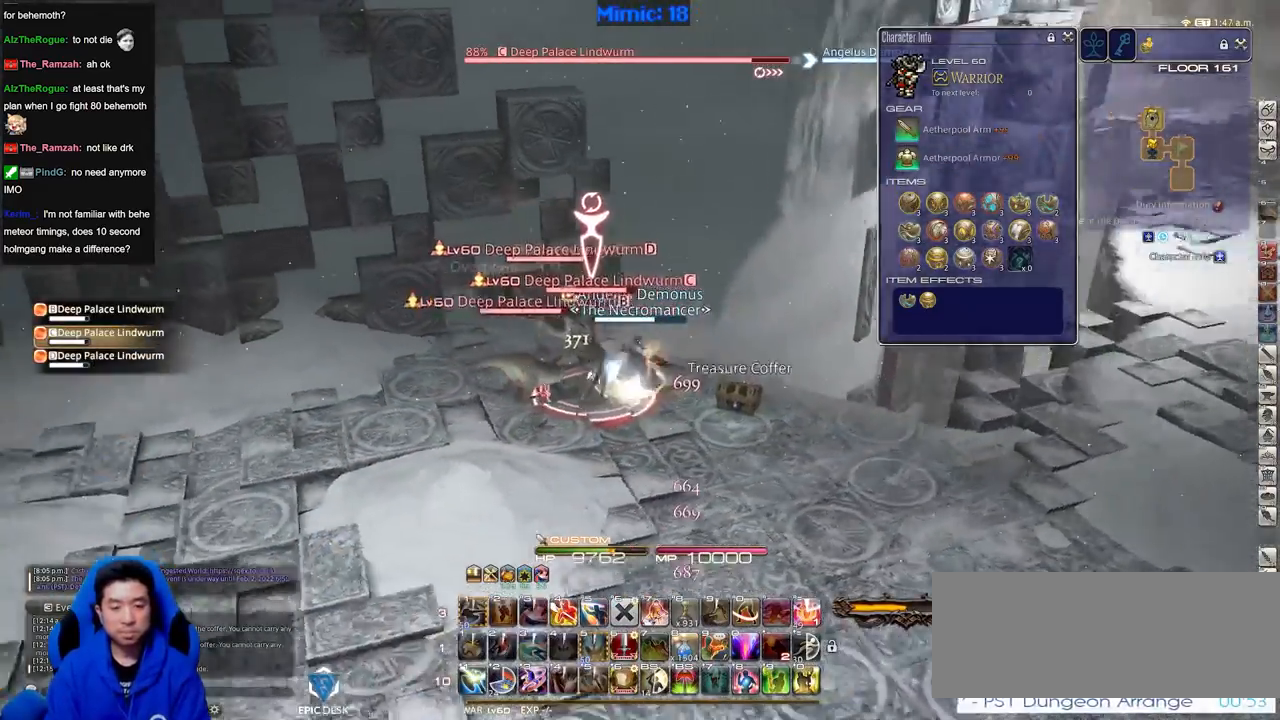
{"keys": ["d", "p"], "events": [[333, "lbracket", "down"], [383, "w", "up"], [417, "lbracket", "up"]]}
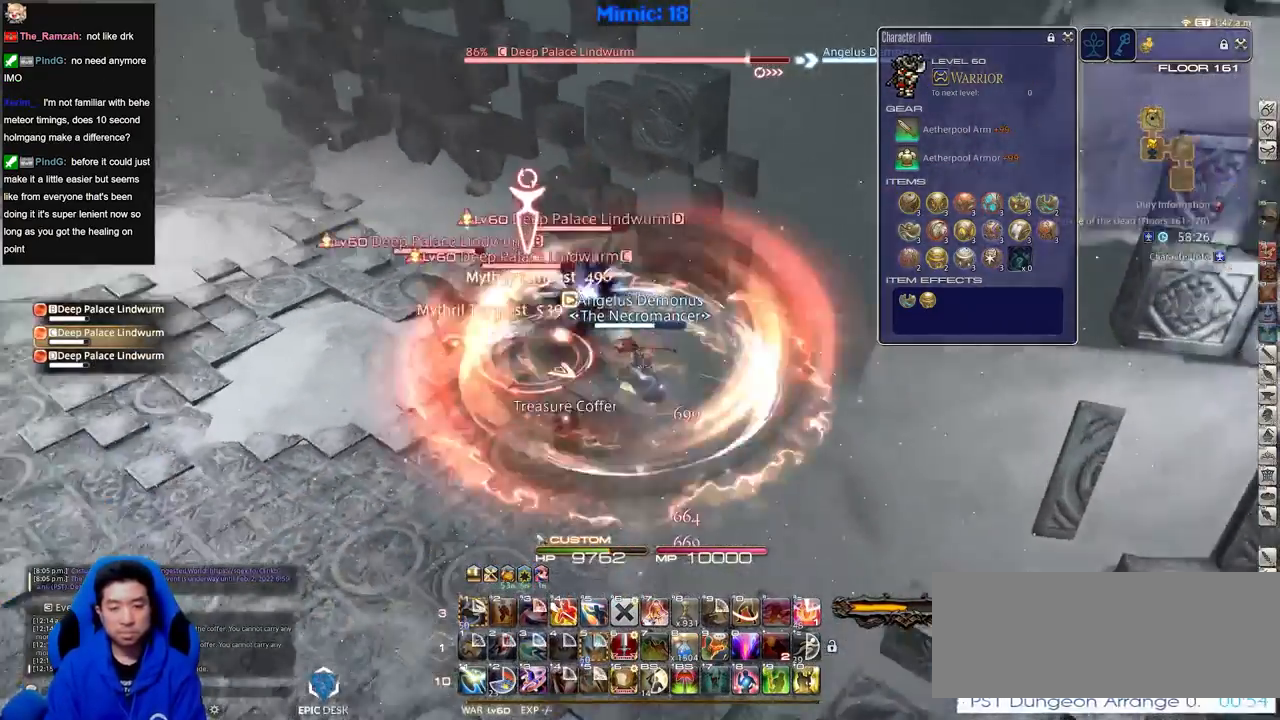
{"keys": ["alt_r"], "events": [[67, "d", "up"], [117, "a", "down"], [117, "s", "down"], [200, "p", "up"], [300, "a", "up"], [300, "s", "up"], [401, "alt_r", "down"]]}
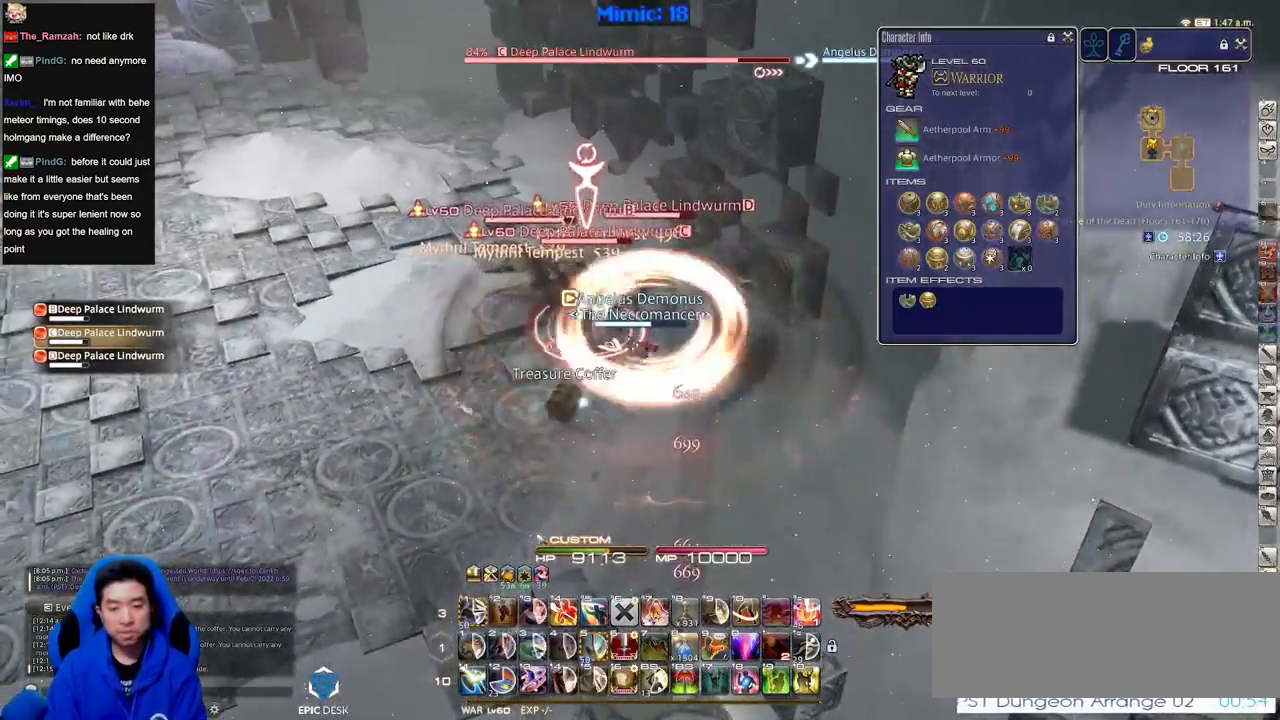
{"keys": ["a", "p"], "events": [[267, "4", "down"], [367, "alt_r", "up"], [417, "4", "up"], [450, "p", "down"], [500, "a", "down"]]}
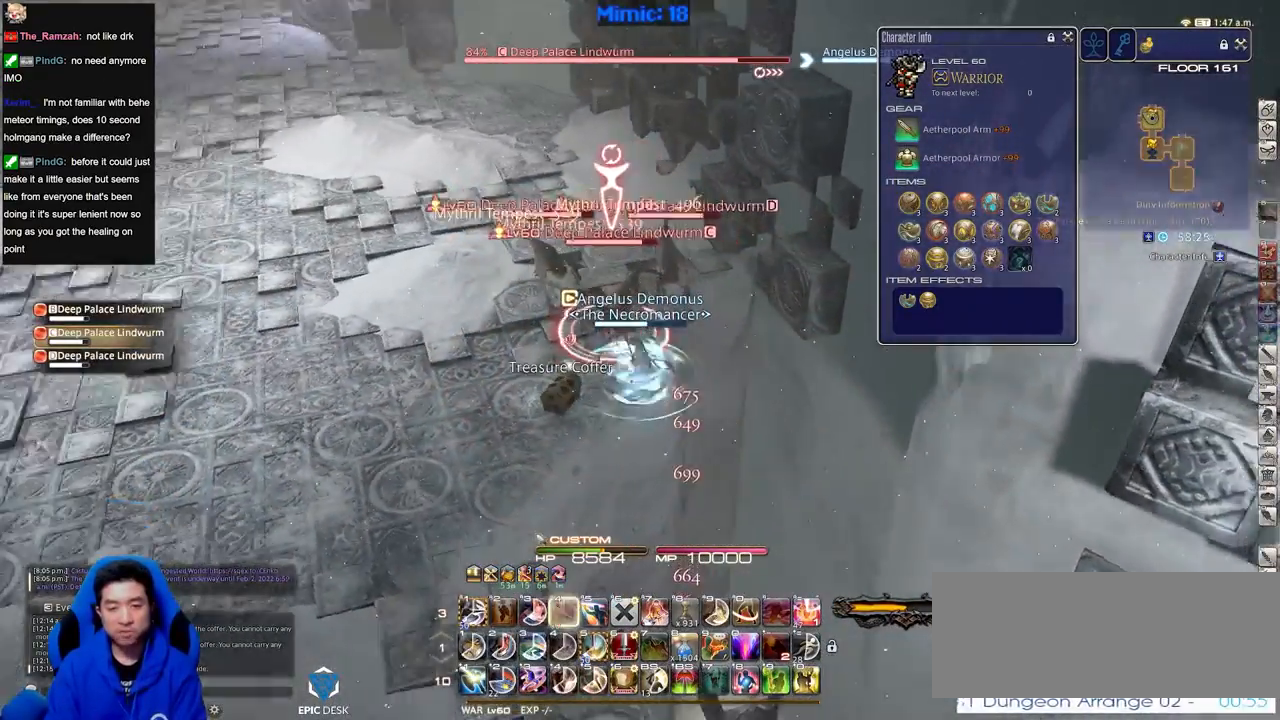
{"keys": [], "events": [[34, "p", "up"], [134, "w", "down"], [167, "a", "up"], [167, "w", "up"], [267, "rbracket", "down"], [317, "rbracket", "up"]]}
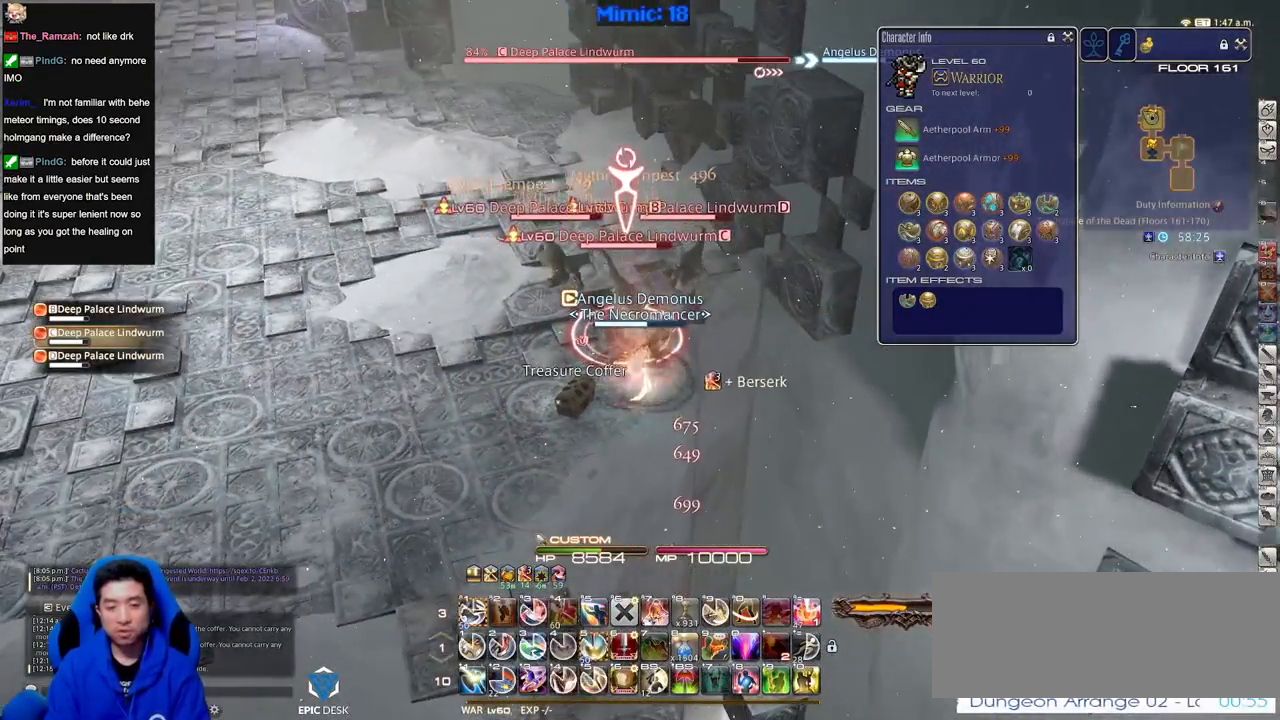
{"keys": ["w"], "events": [[100, "5", "down"], [183, "5", "up"], [383, "w", "down"]]}
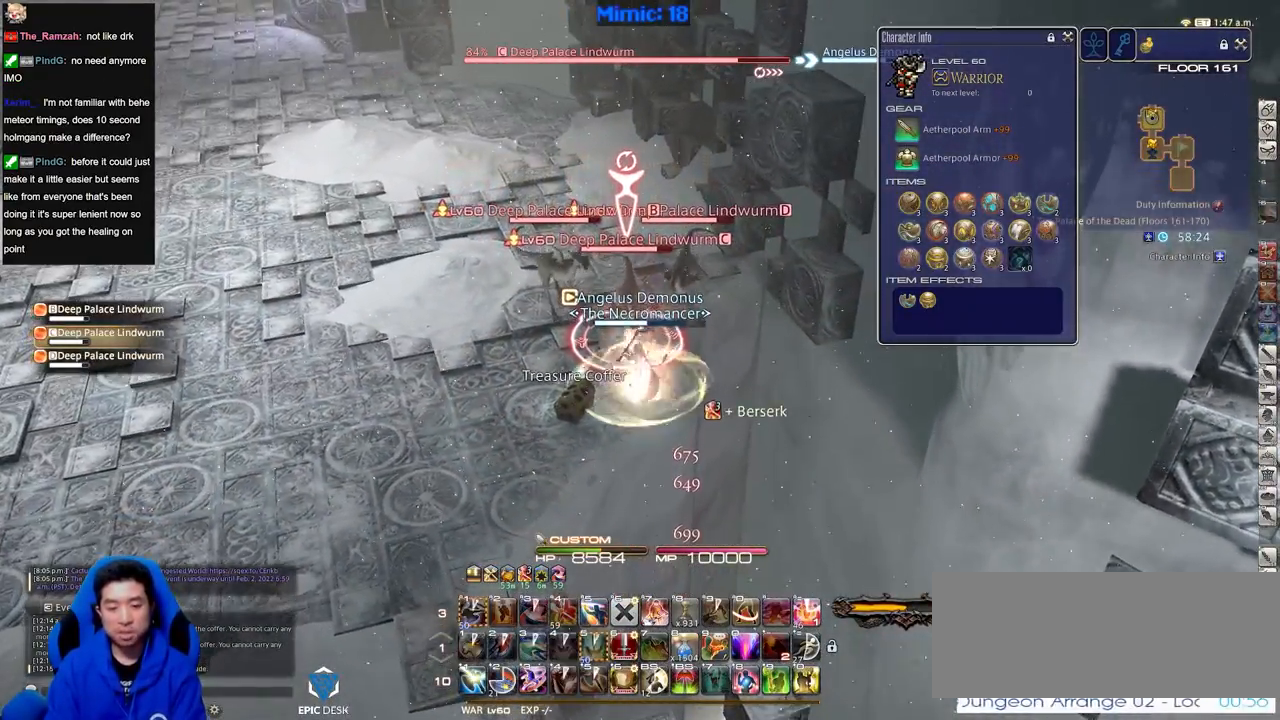
{"keys": ["shift_r"], "events": [[17, "w", "up"], [250, "shift_r", "down"]]}
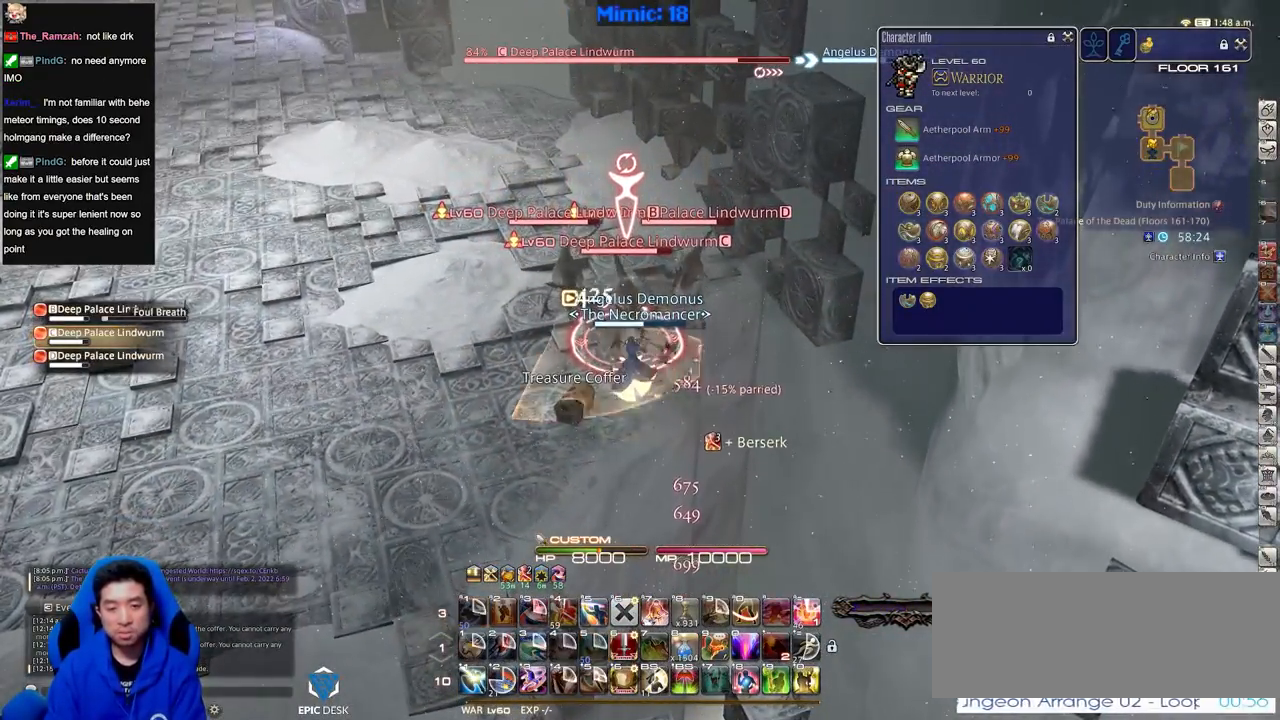
{"keys": [], "events": [[317, "1", "down"], [417, "1", "up"], [450, "shift_r", "up"]]}
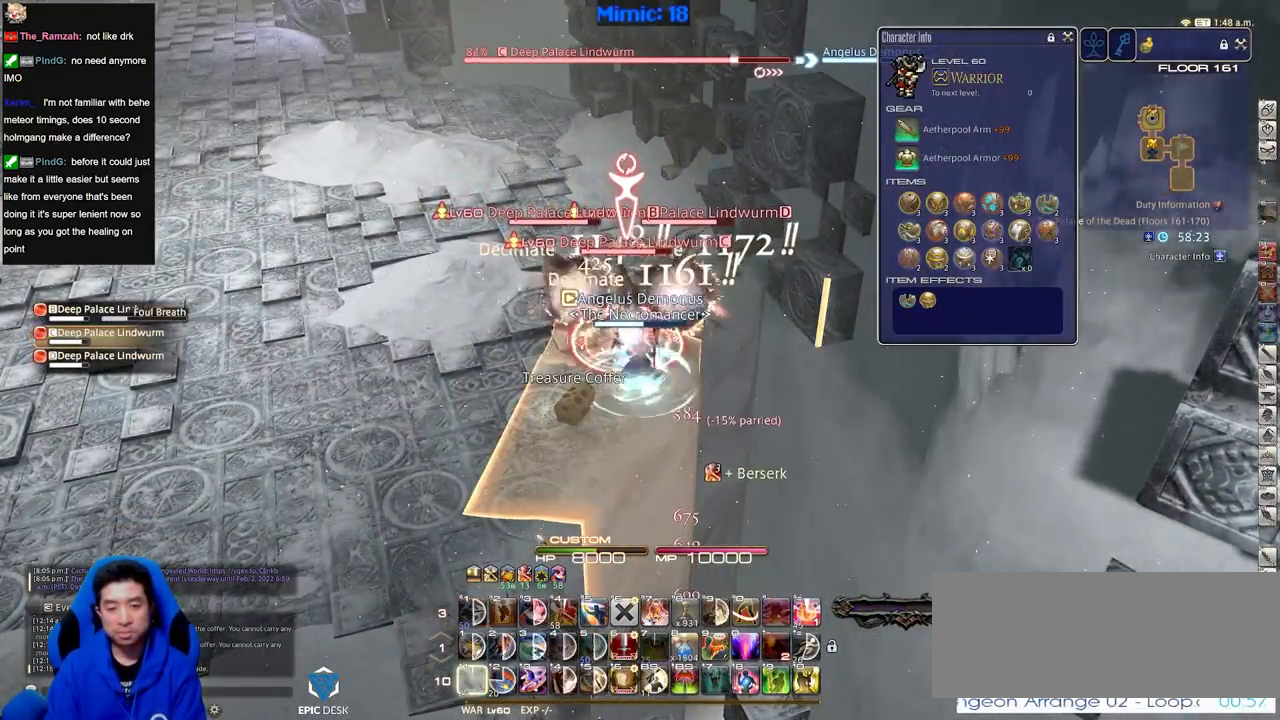
{"keys": ["d", "w"], "events": [[100, "w", "down"], [184, "alt_r", "down"], [184, "d", "down"], [234, "equals", "down"], [284, "equals", "up"], [334, "alt_r", "up"], [384, "lbracket", "down"], [467, "lbracket", "up"]]}
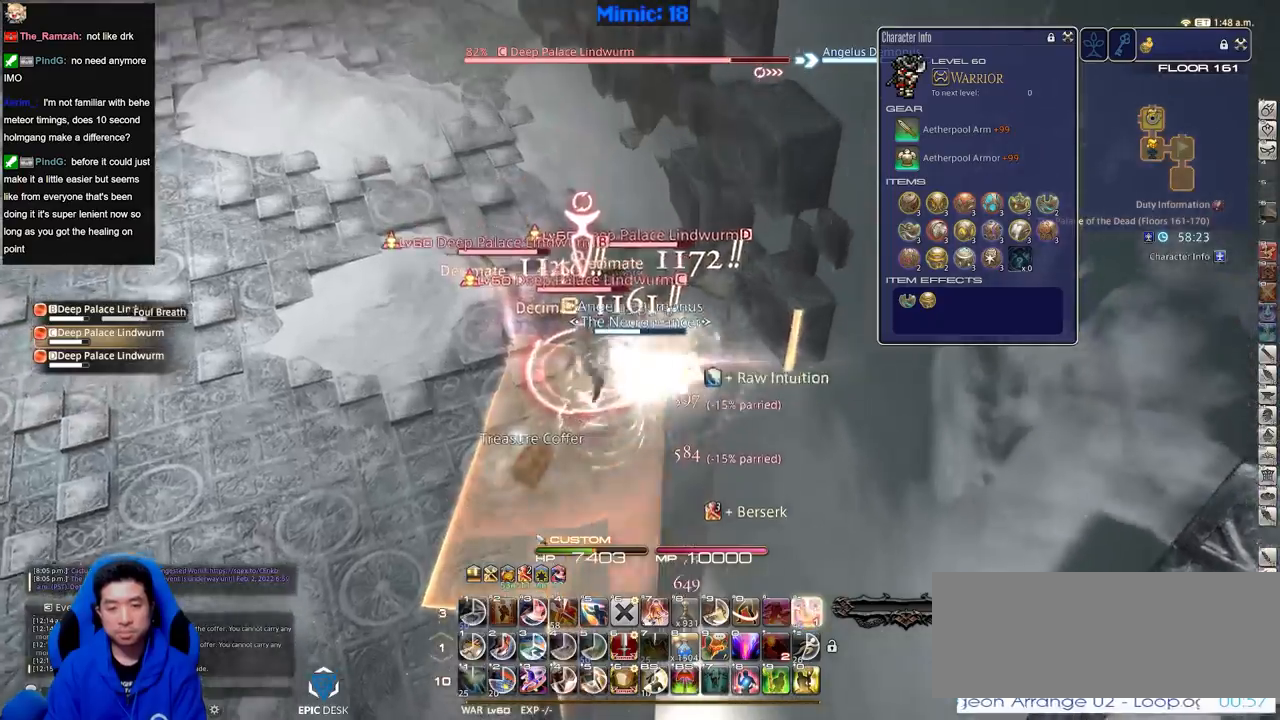
{"keys": ["rbracket", "w"], "events": [[66, "d", "up"], [150, "rbracket", "down"], [200, "rbracket", "up"], [250, "rbracket", "down"], [350, "rbracket", "up"], [400, "rbracket", "down"]]}